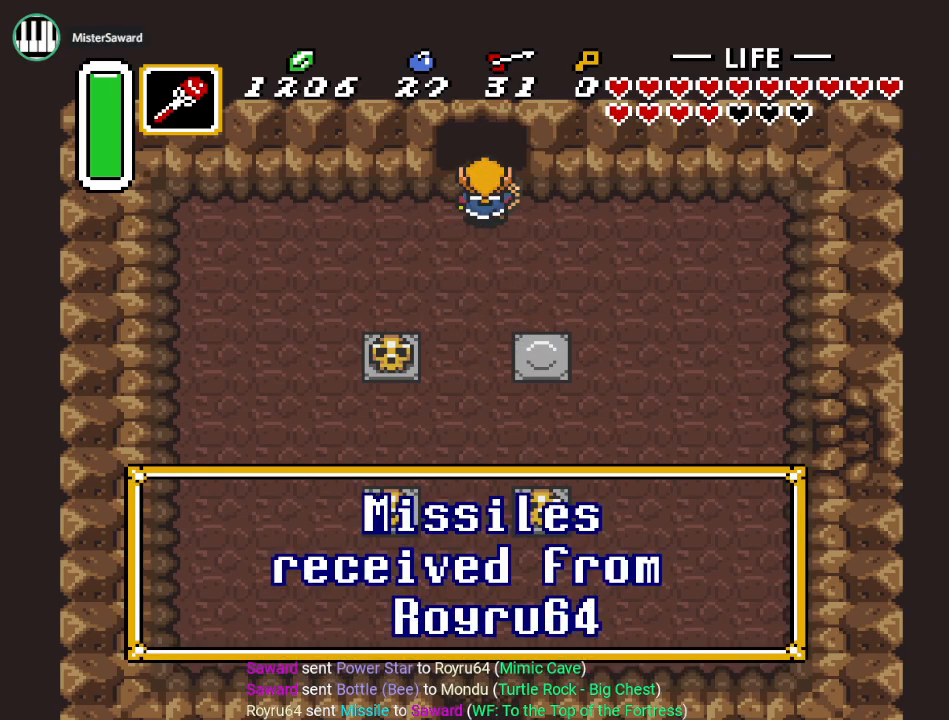
Gameplay with a controller (Nintendo layout); each line is a JSON object with the inputs held at the frame after it. "events" lists button and stick changes between this image and that frame as [ms after this image, input, new state], when the widget could be followed in between. Not read: L3 R3 START.
{"buttons": ["DPAD_UP"], "events": [[317, "DPAD_UP", "down"]]}
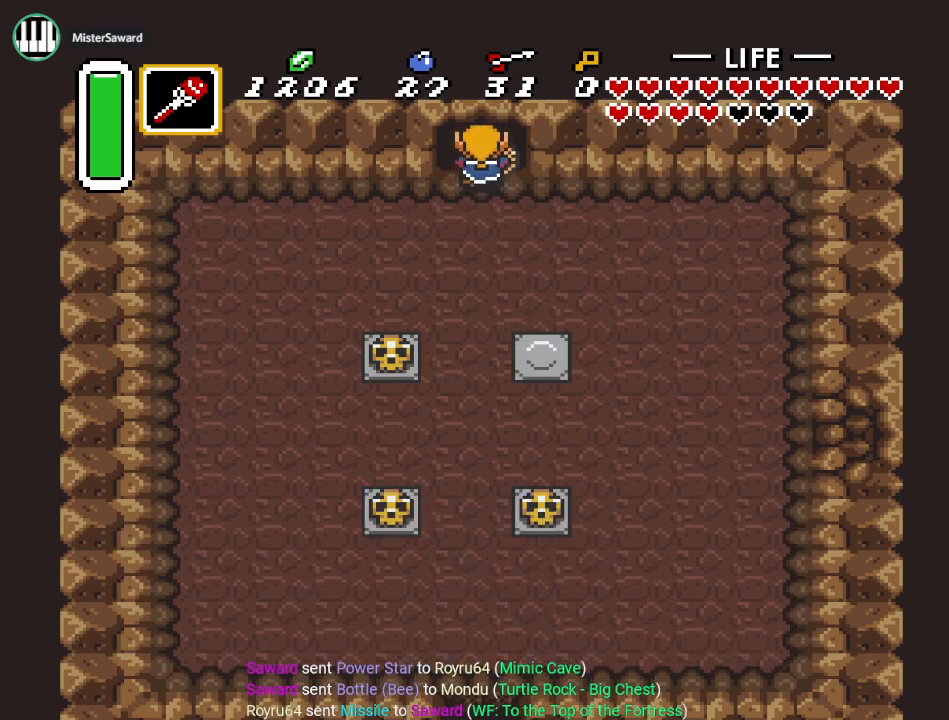
{"buttons": ["DPAD_UP"], "events": []}
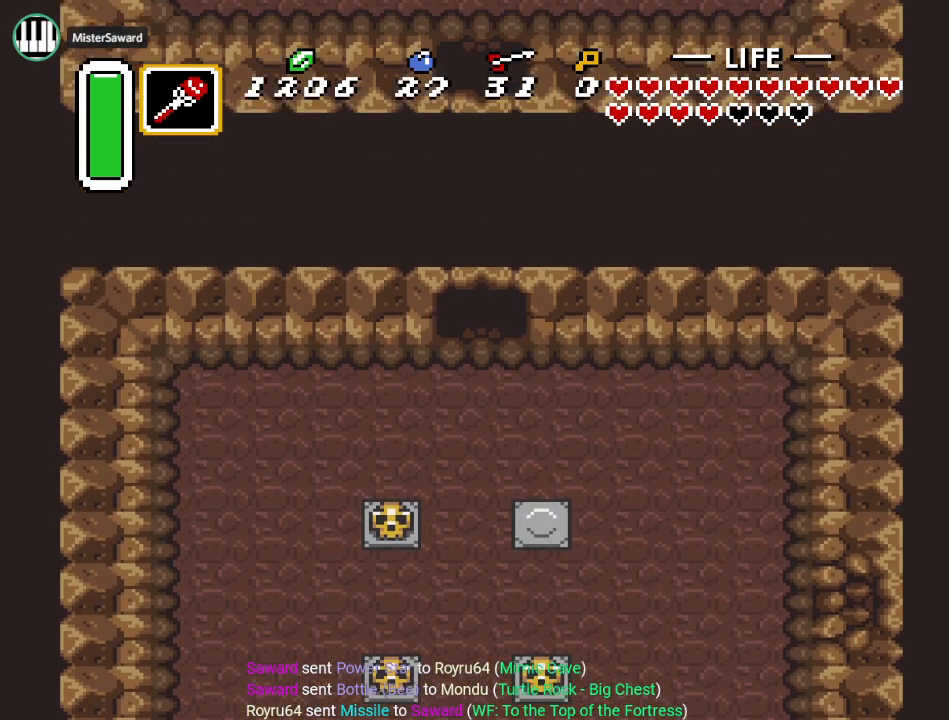
{"buttons": ["DPAD_UP"], "events": []}
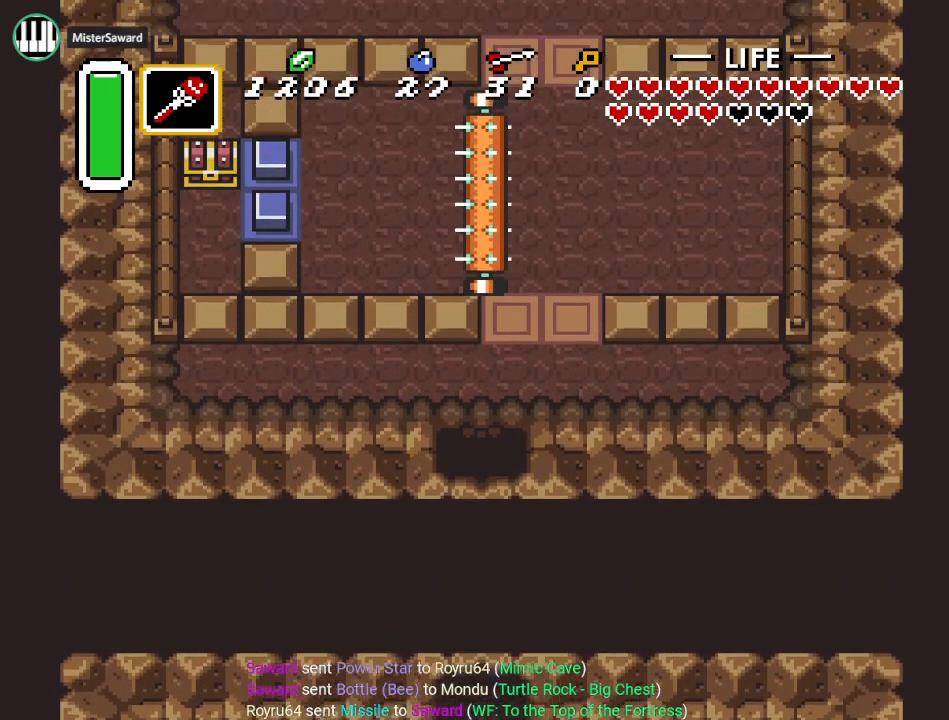
{"buttons": ["DPAD_UP"], "events": []}
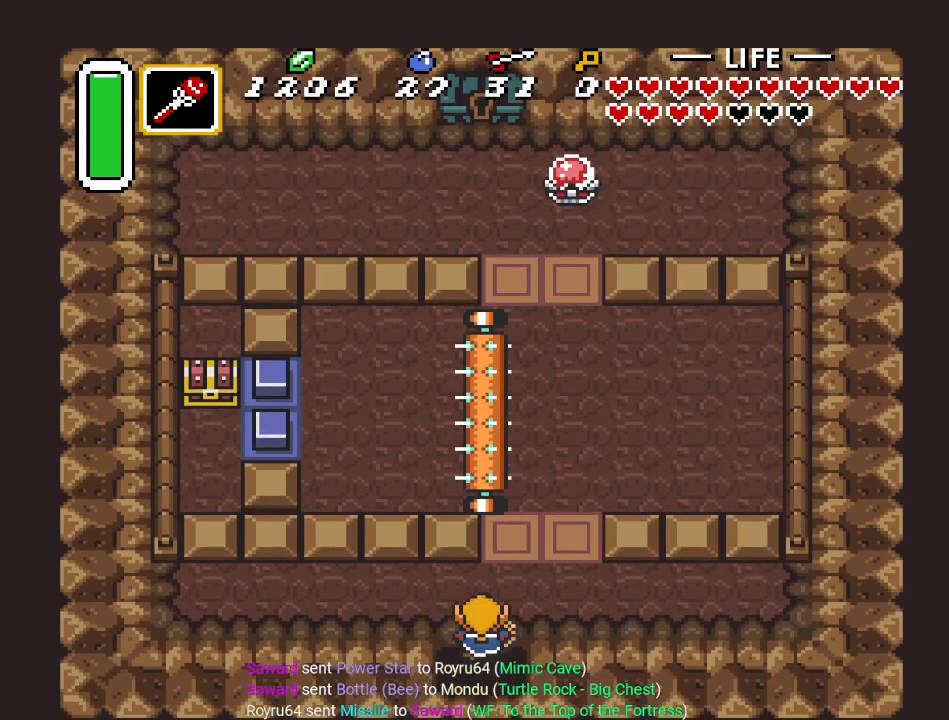
{"buttons": ["DPAD_RIGHT"], "events": [[217, "DPAD_RIGHT", "down"], [250, "DPAD_UP", "up"]]}
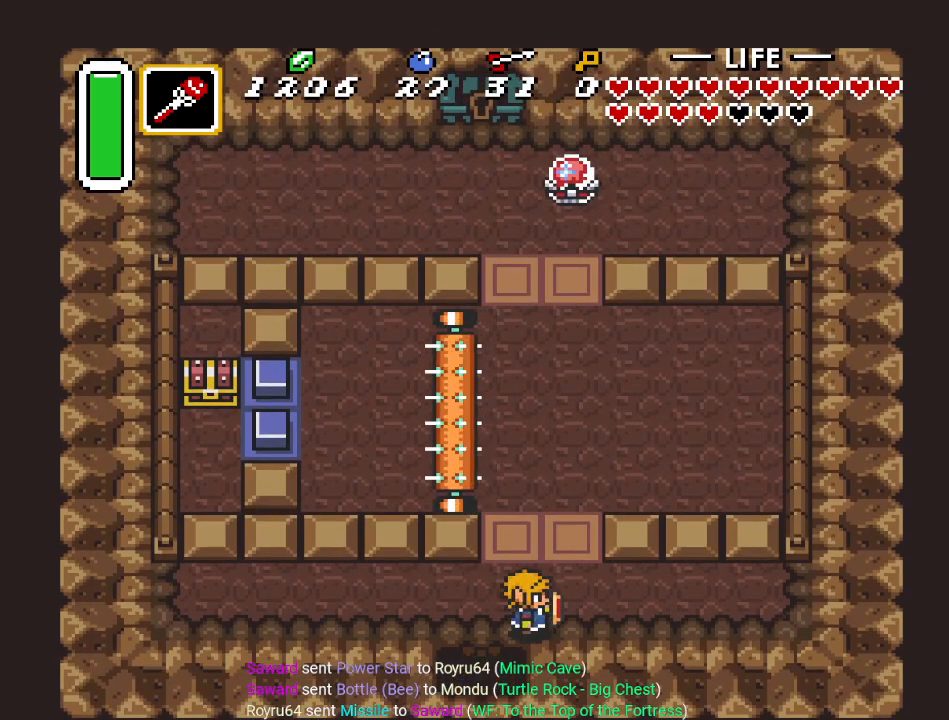
{"buttons": [], "events": [[150, "DPAD_RIGHT", "up"]]}
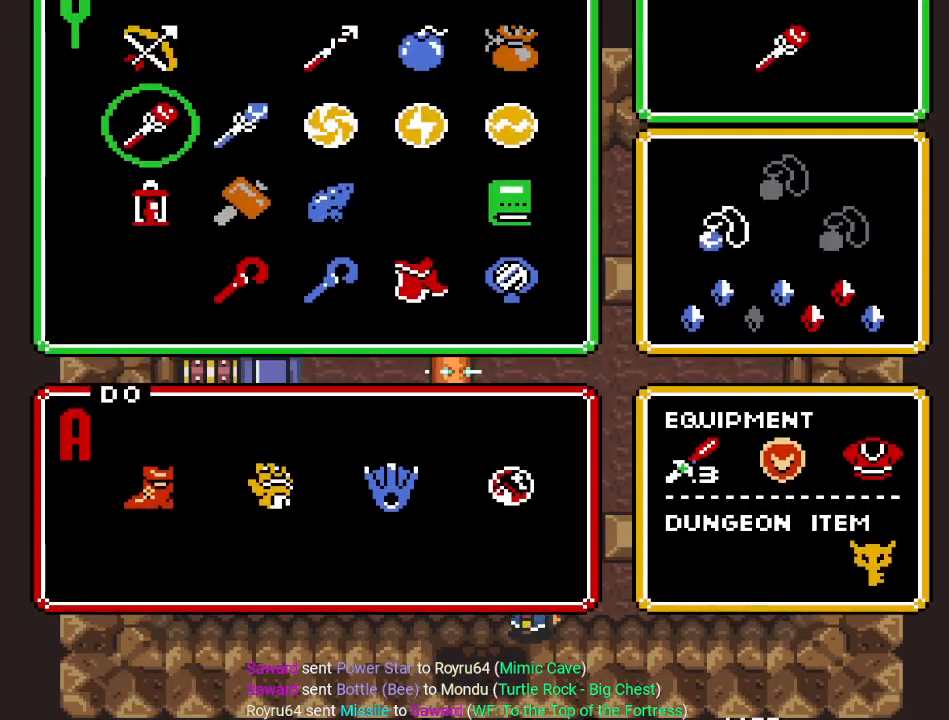
{"buttons": ["DPAD_RIGHT"], "events": [[400, "DPAD_RIGHT", "down"]]}
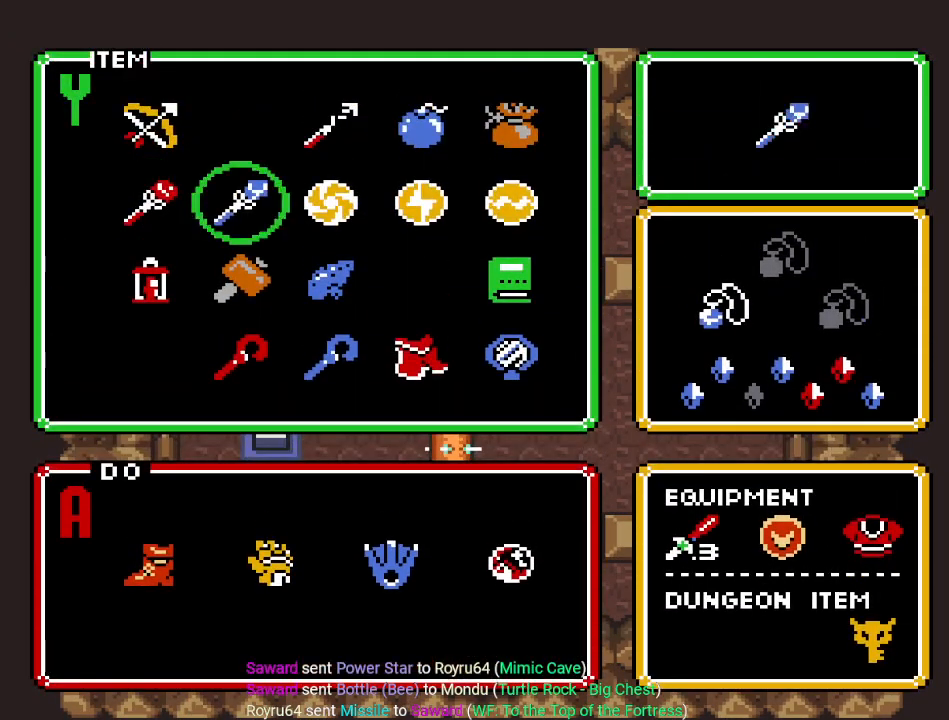
{"buttons": [], "events": [[17, "DPAD_RIGHT", "up"], [334, "DPAD_RIGHT", "down"], [401, "DPAD_RIGHT", "up"]]}
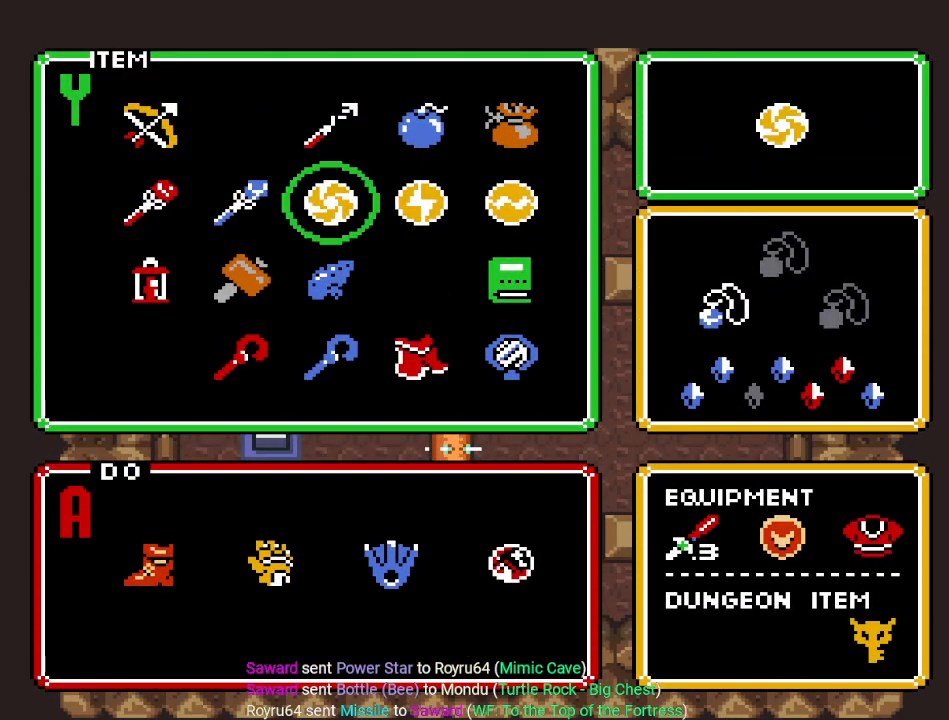
{"buttons": [], "events": [[16, "DPAD_UP", "down"], [117, "DPAD_UP", "up"]]}
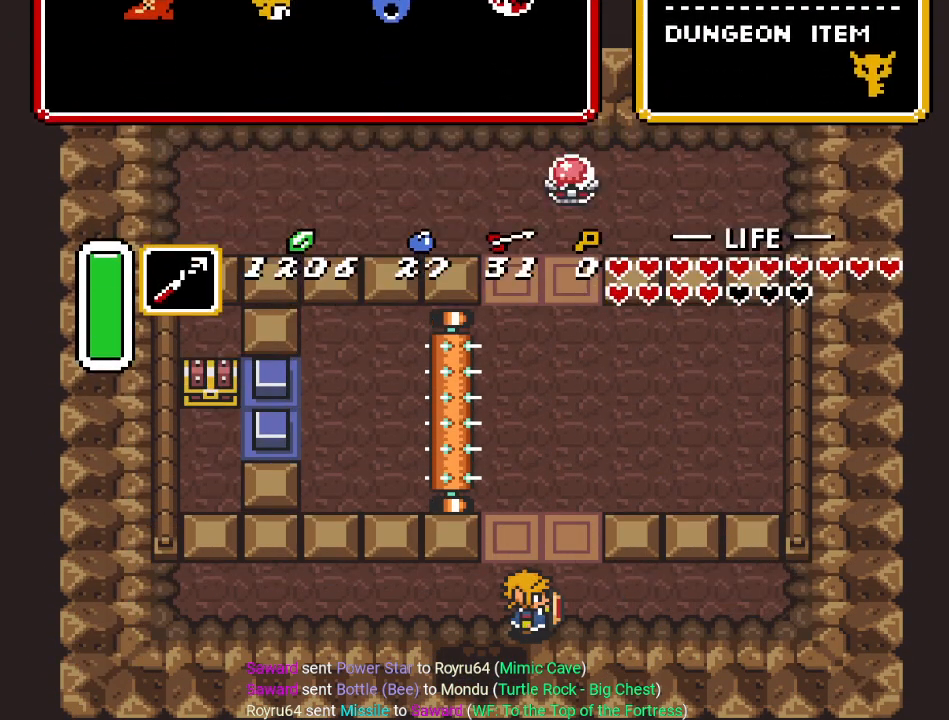
{"buttons": [], "events": [[84, "DPAD_RIGHT", "down"], [200, "DPAD_UP", "down"], [234, "DPAD_RIGHT", "up"], [401, "DPAD_UP", "up"]]}
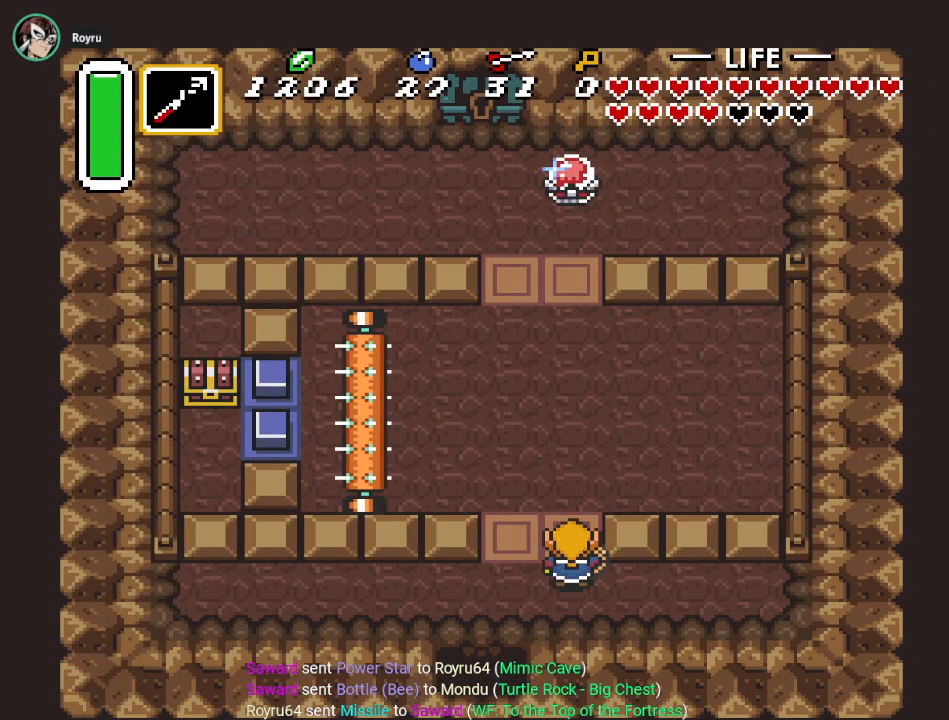
{"buttons": [], "events": []}
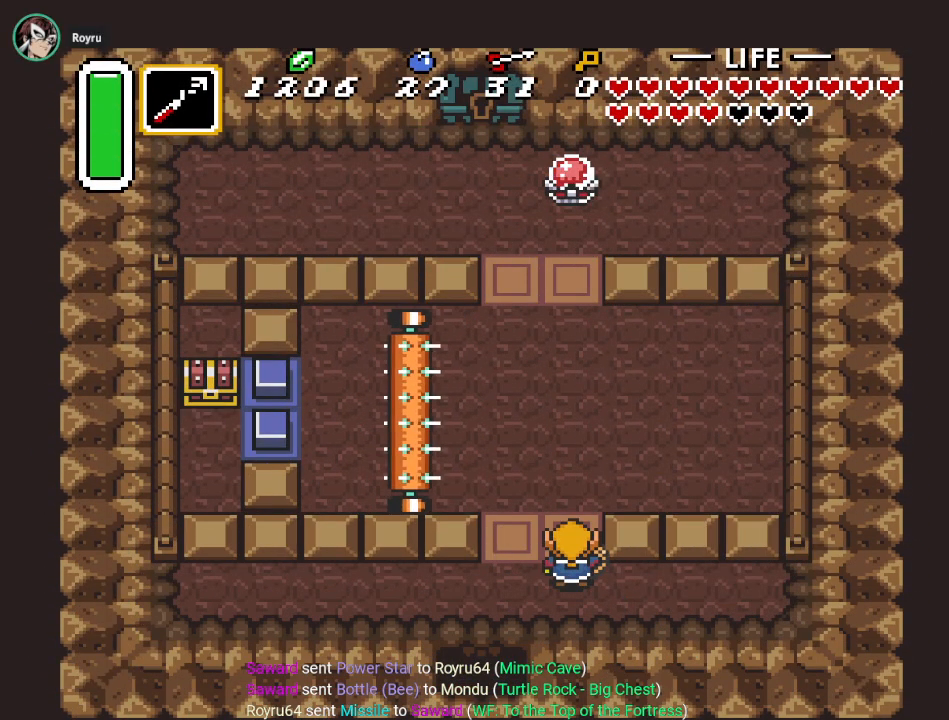
{"buttons": [], "events": []}
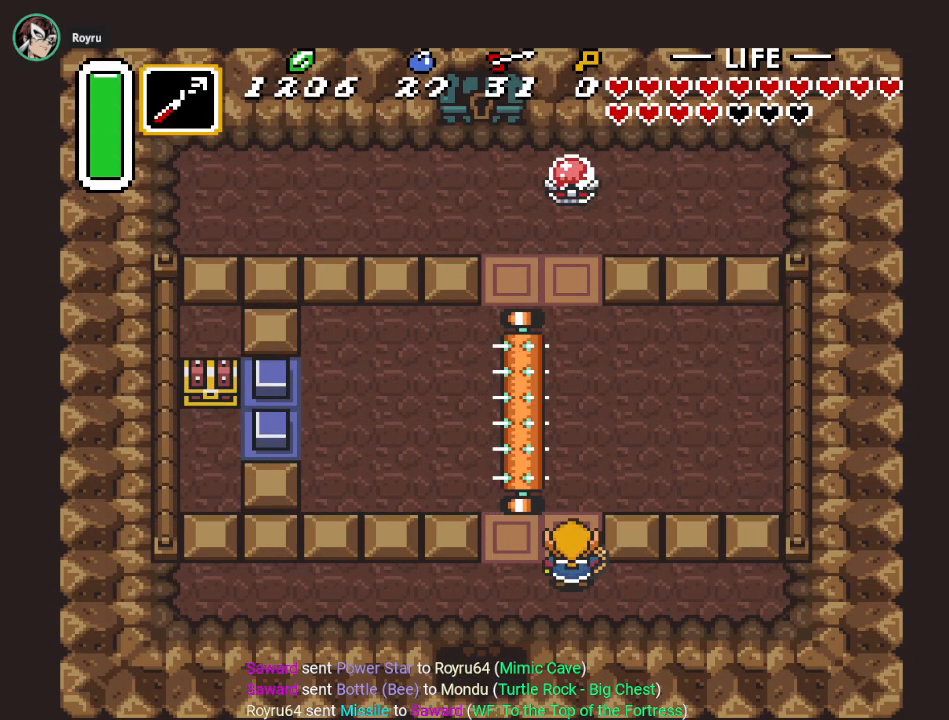
{"buttons": ["DPAD_UP"], "events": [[400, "DPAD_UP", "down"]]}
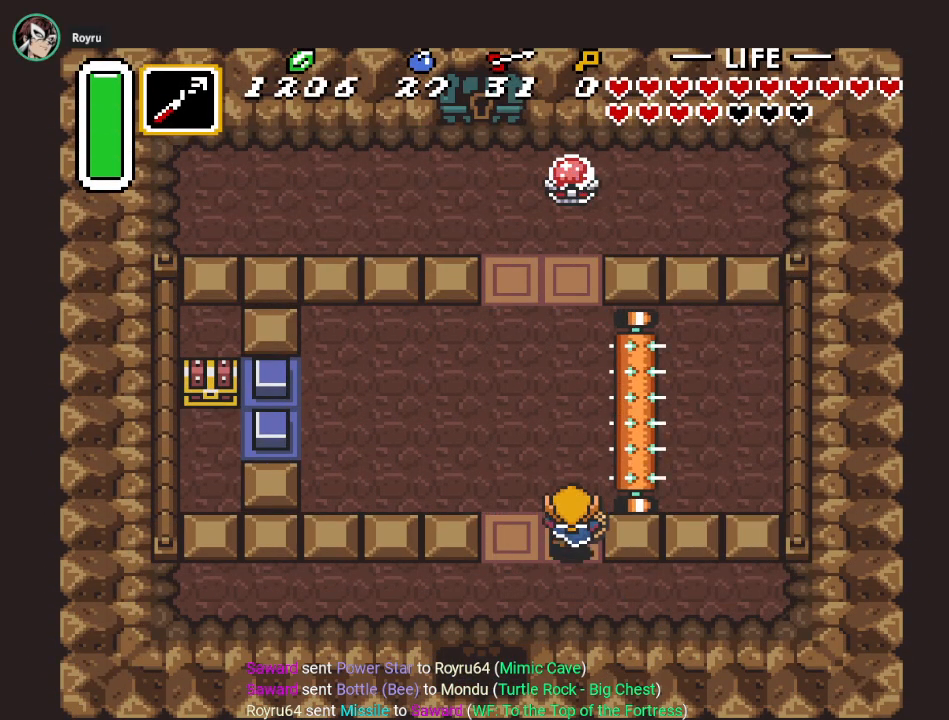
{"buttons": [], "events": [[301, "Y", "down"], [467, "DPAD_UP", "up"], [467, "Y", "up"]]}
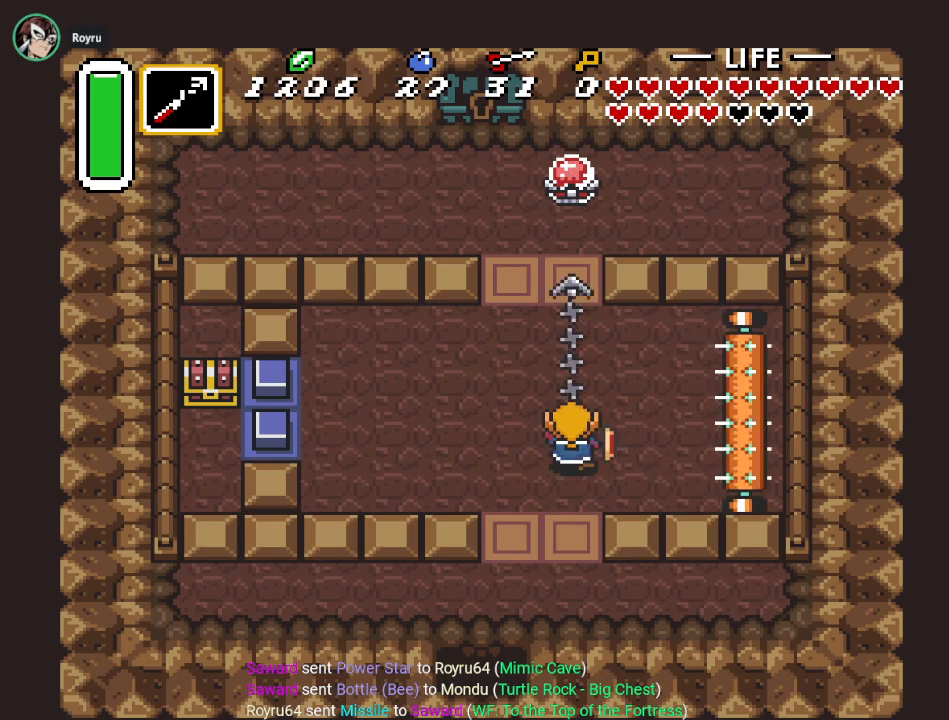
{"buttons": ["DPAD_LEFT"], "events": [[317, "DPAD_LEFT", "down"]]}
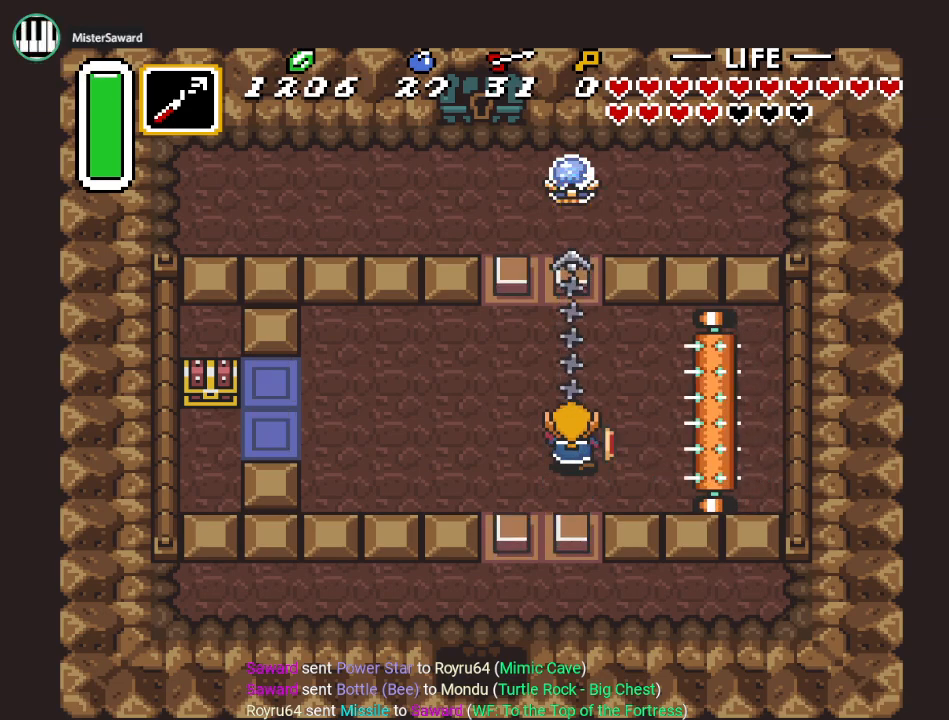
{"buttons": ["DPAD_LEFT"], "events": []}
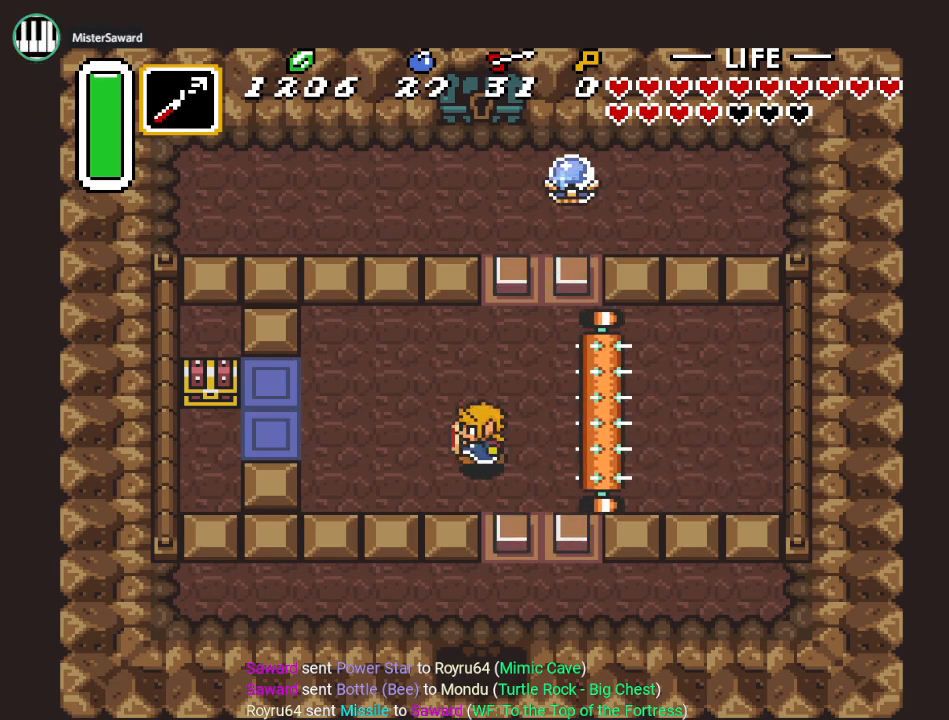
{"buttons": ["DPAD_LEFT"], "events": []}
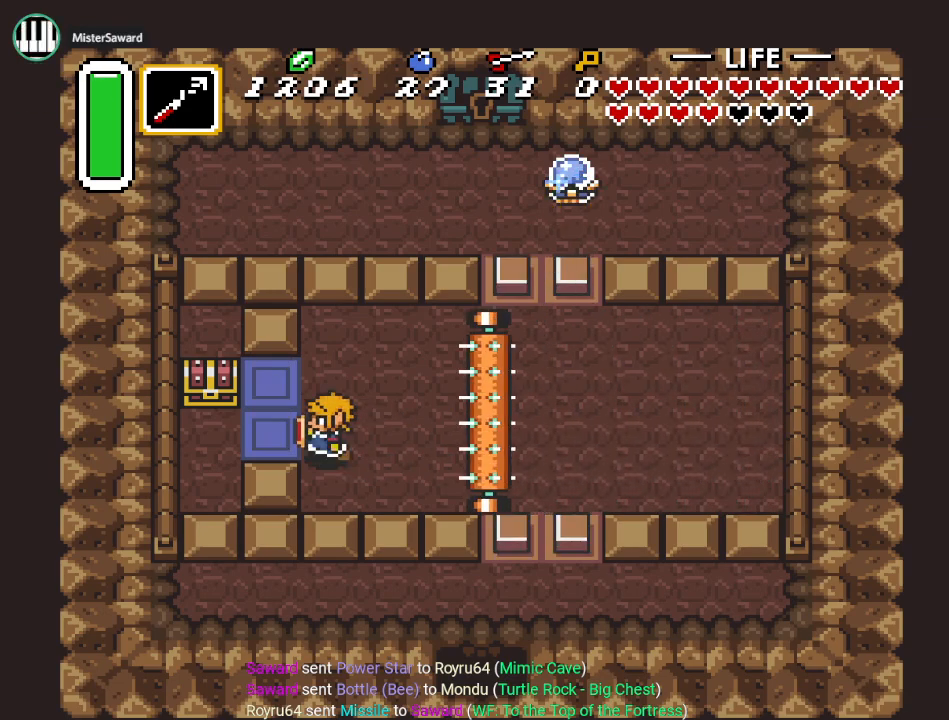
{"buttons": ["A", "DPAD_UP"], "events": [[450, "DPAD_LEFT", "up"], [450, "DPAD_UP", "down"], [467, "A", "down"]]}
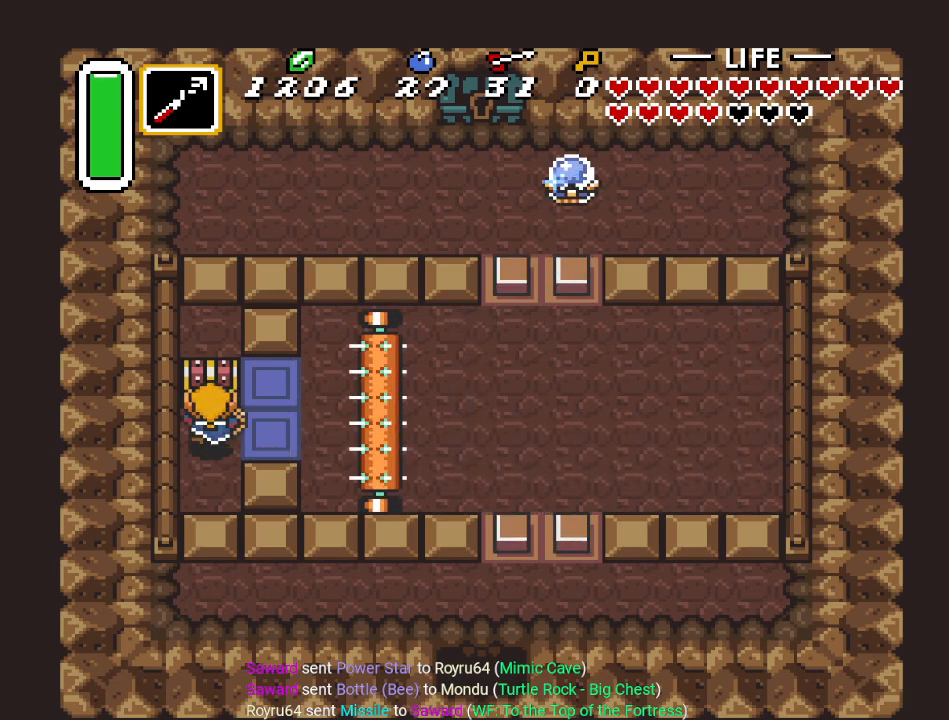
{"buttons": [], "events": [[100, "A", "up"], [167, "DPAD_UP", "up"]]}
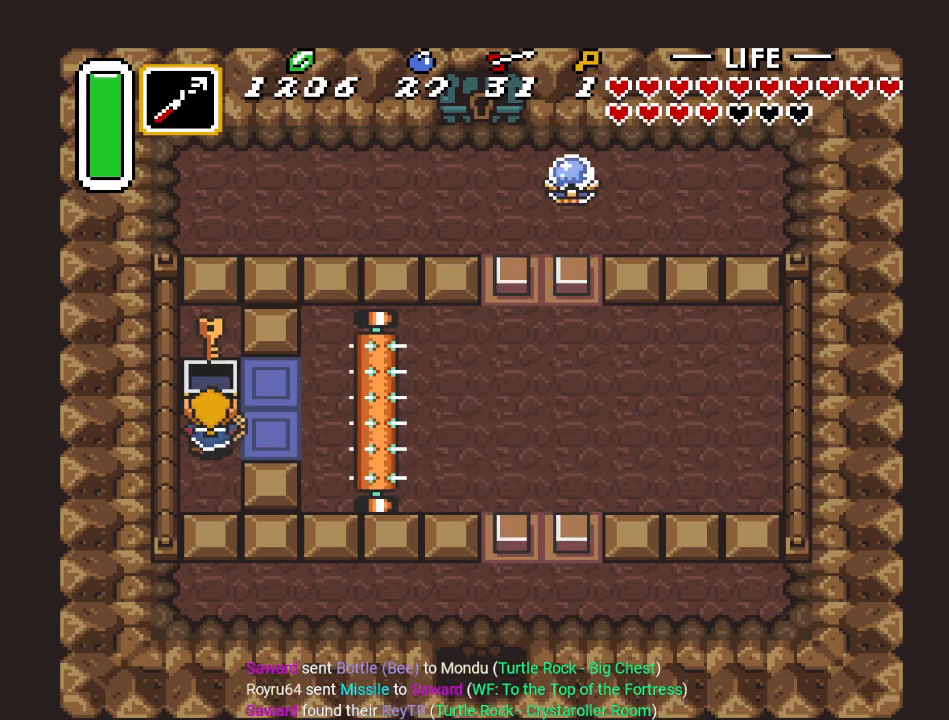
{"buttons": [], "events": []}
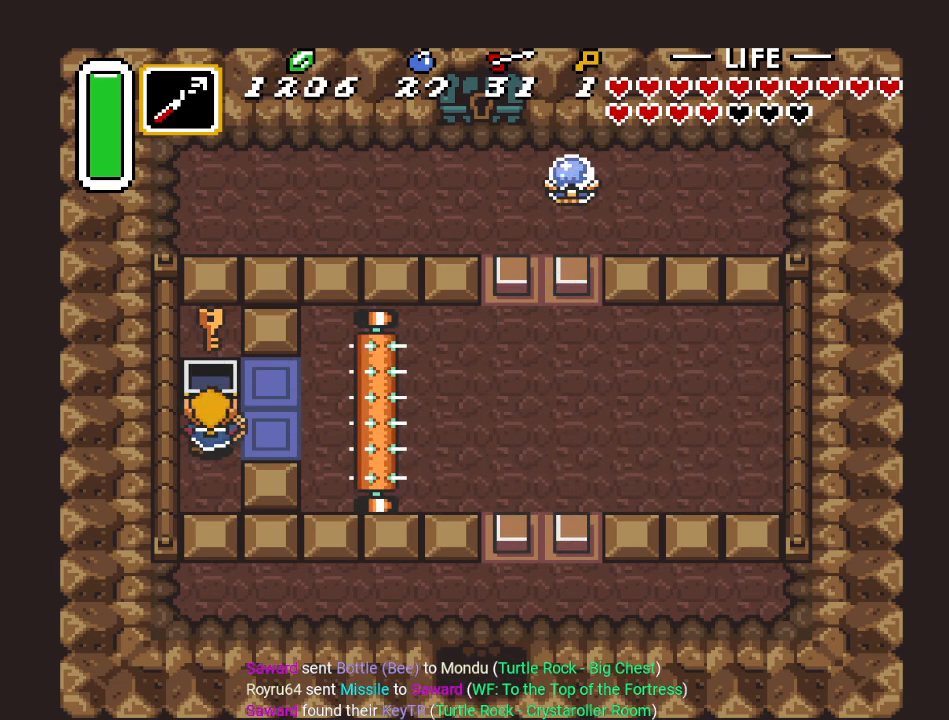
{"buttons": ["DPAD_RIGHT"], "events": [[450, "DPAD_RIGHT", "down"]]}
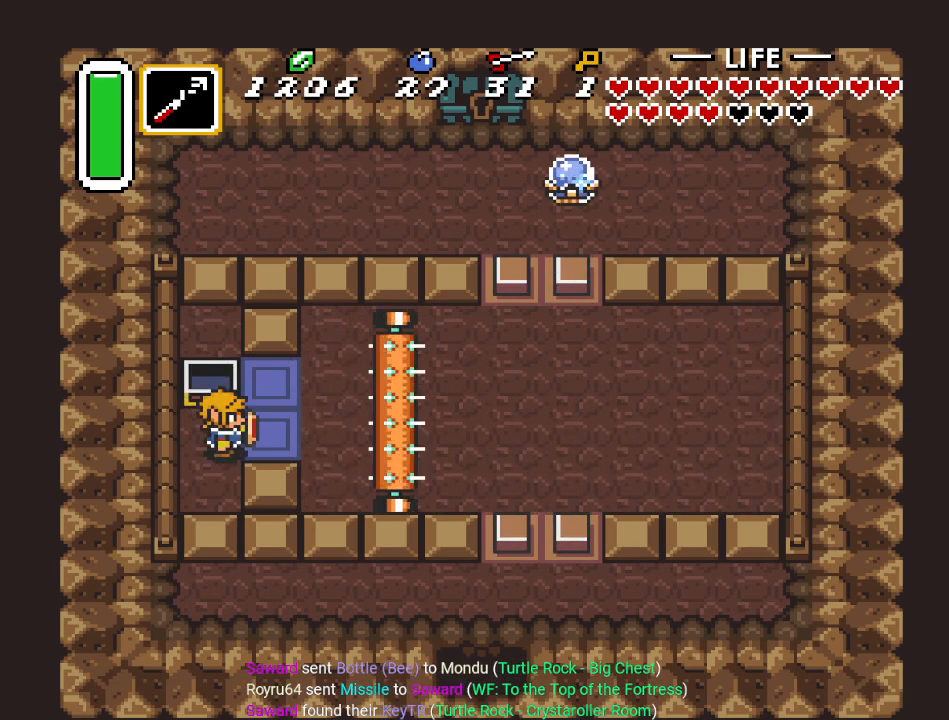
{"buttons": [], "events": [[200, "DPAD_RIGHT", "up"]]}
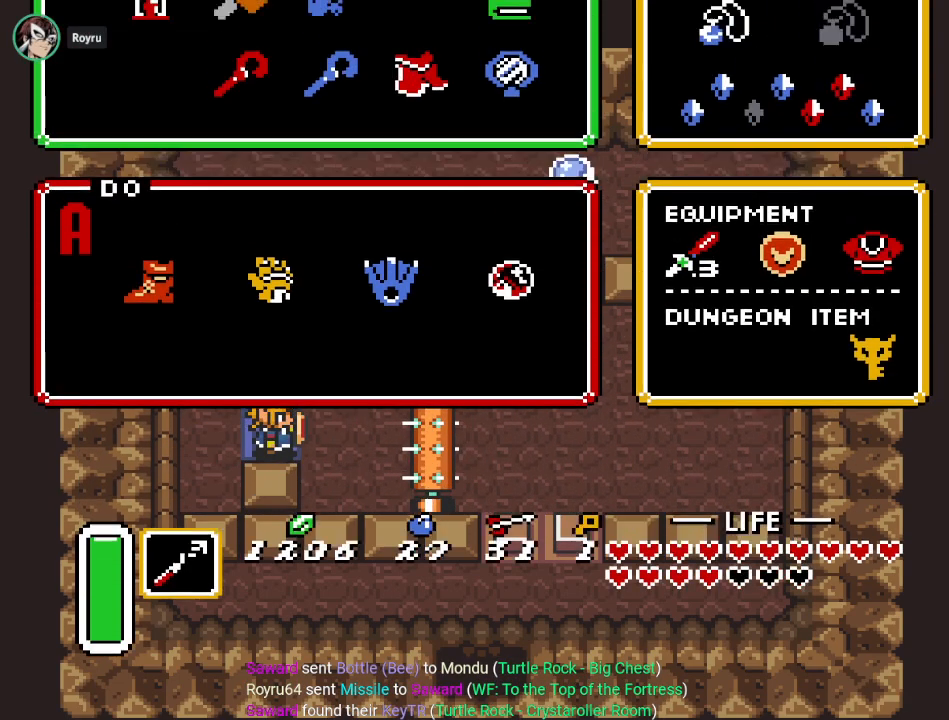
{"buttons": ["DPAD_LEFT"], "events": [[501, "DPAD_LEFT", "down"]]}
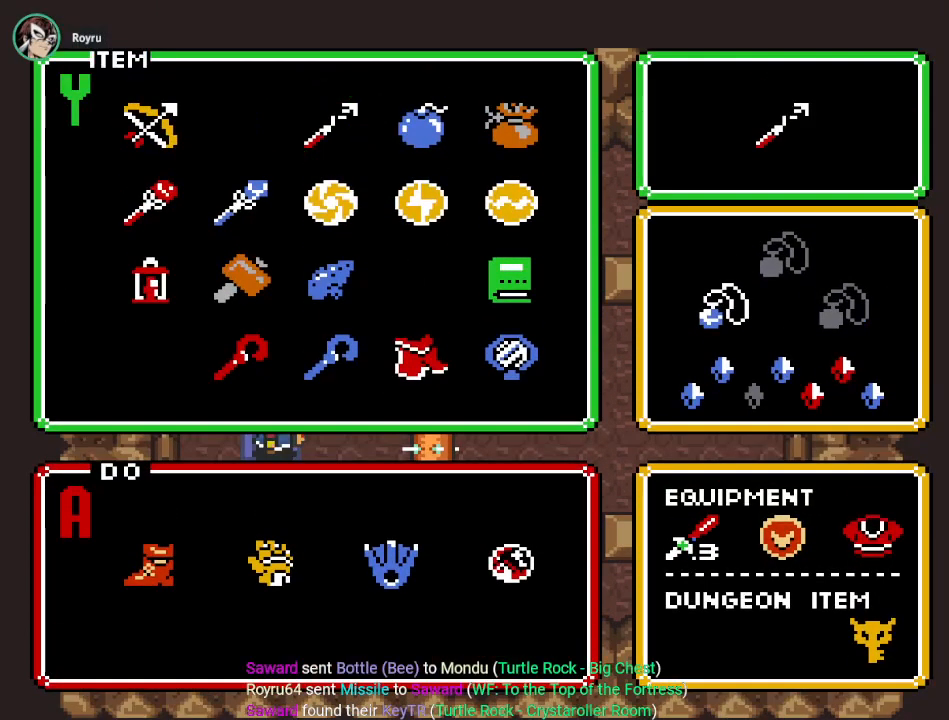
{"buttons": [], "events": [[133, "DPAD_LEFT", "up"]]}
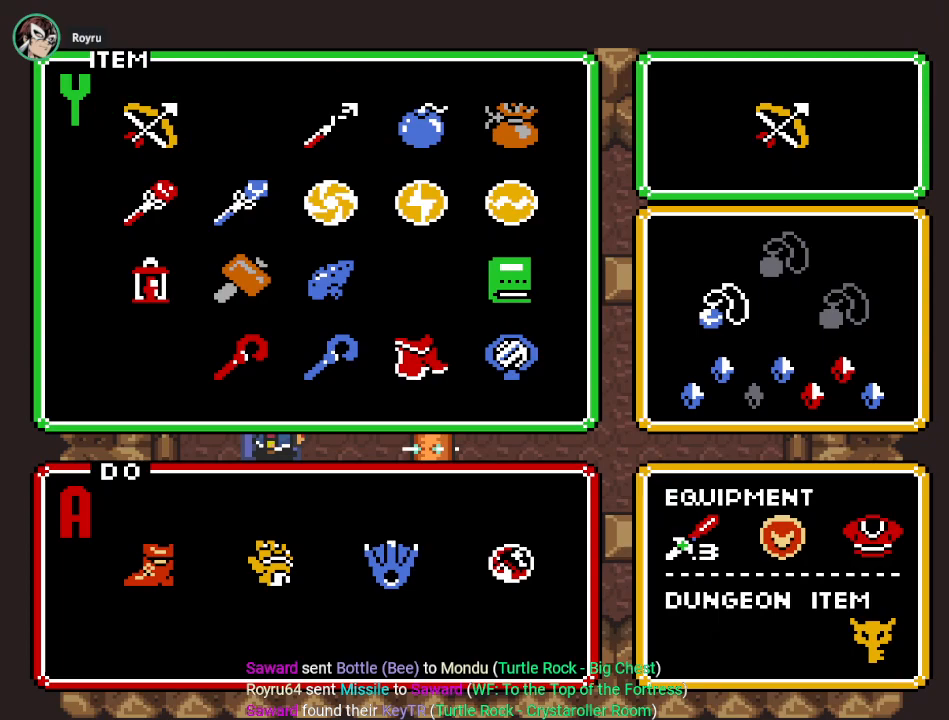
{"buttons": ["DPAD_RIGHT"], "events": [[467, "DPAD_RIGHT", "down"]]}
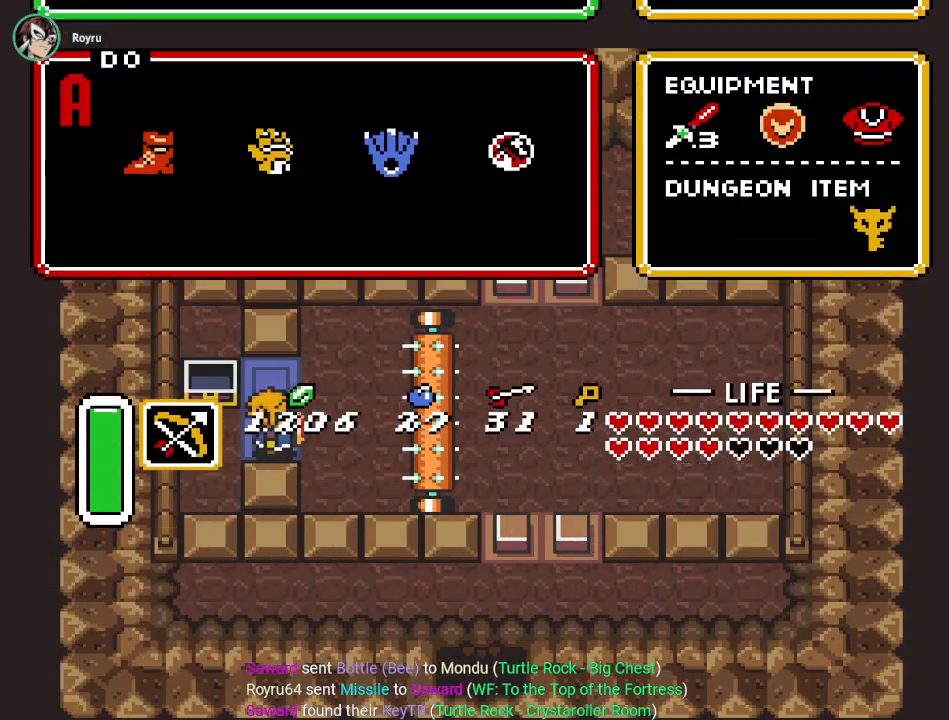
{"buttons": ["DPAD_UP", "DPAD_RIGHT"], "events": [[433, "DPAD_UP", "down"]]}
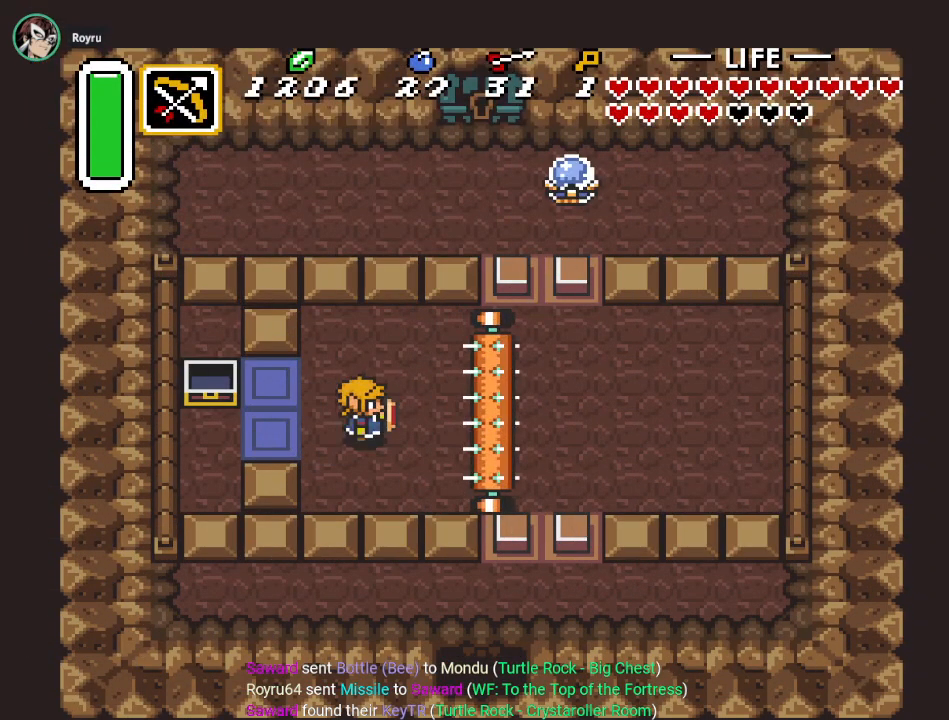
{"buttons": ["DPAD_RIGHT"], "events": [[501, "DPAD_UP", "up"]]}
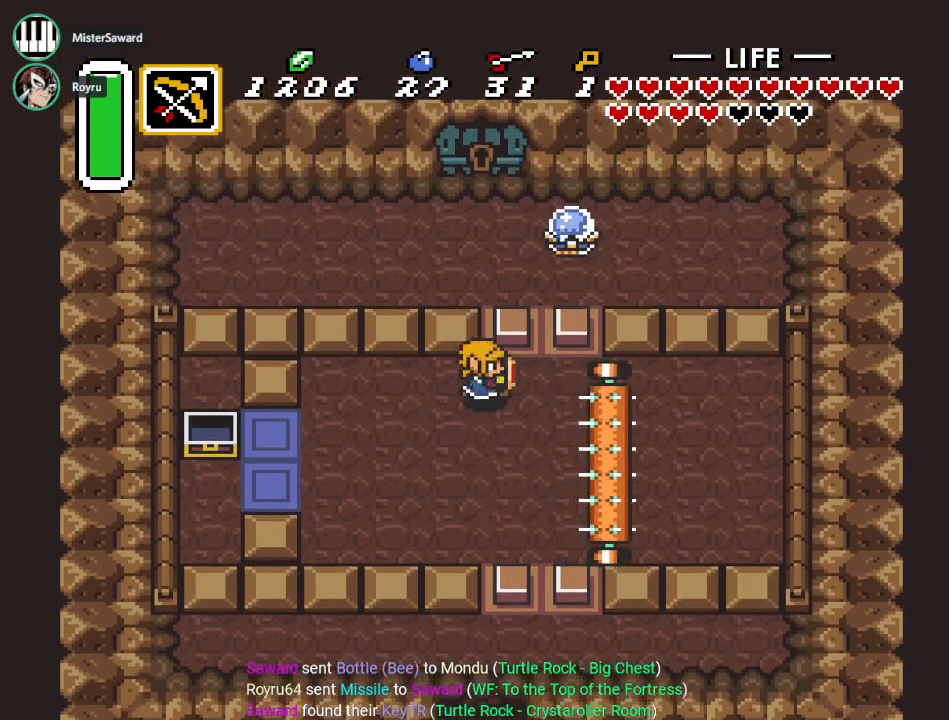
{"buttons": ["DPAD_UP"], "events": [[250, "DPAD_RIGHT", "up"], [250, "DPAD_UP", "down"], [300, "Y", "down"], [400, "Y", "up"]]}
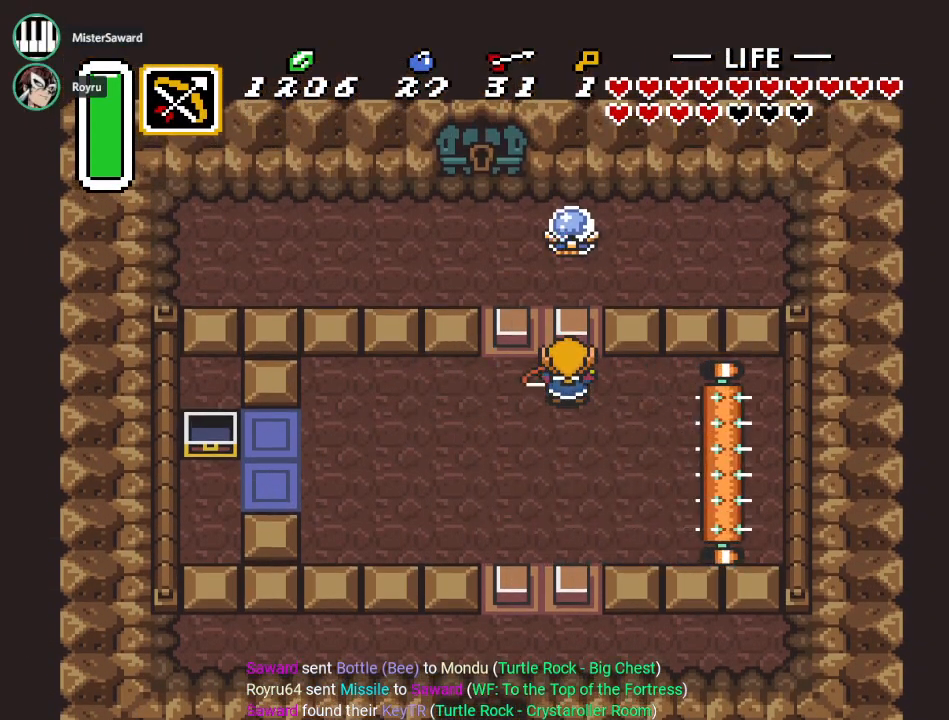
{"buttons": ["DPAD_UP", "DPAD_LEFT"], "events": [[367, "DPAD_LEFT", "down"]]}
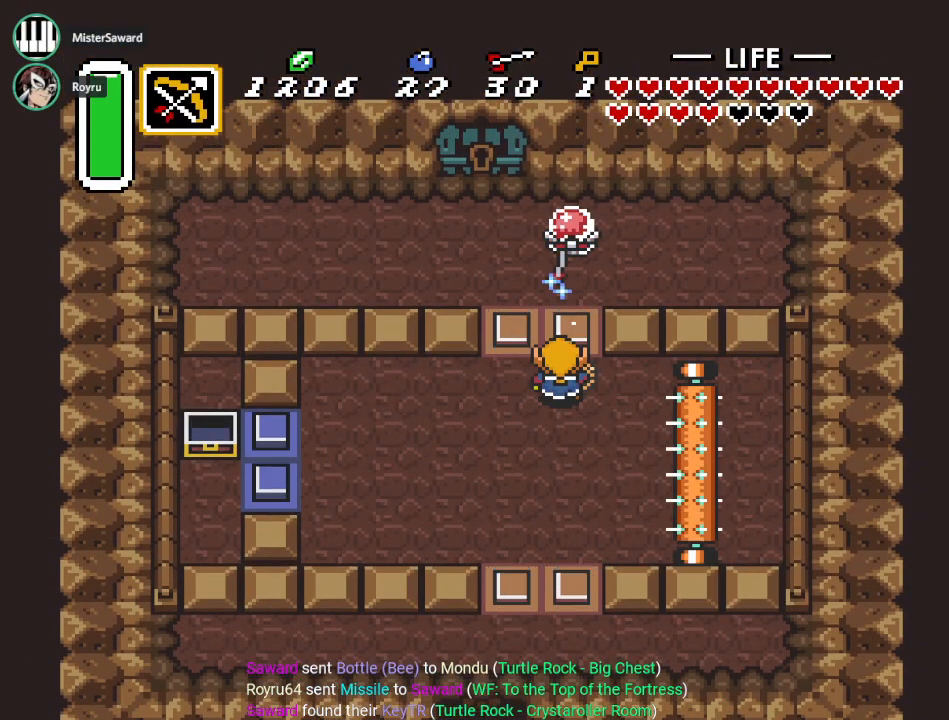
{"buttons": ["DPAD_UP", "DPAD_LEFT"], "events": [[33, "DPAD_LEFT", "up"], [367, "DPAD_LEFT", "down"]]}